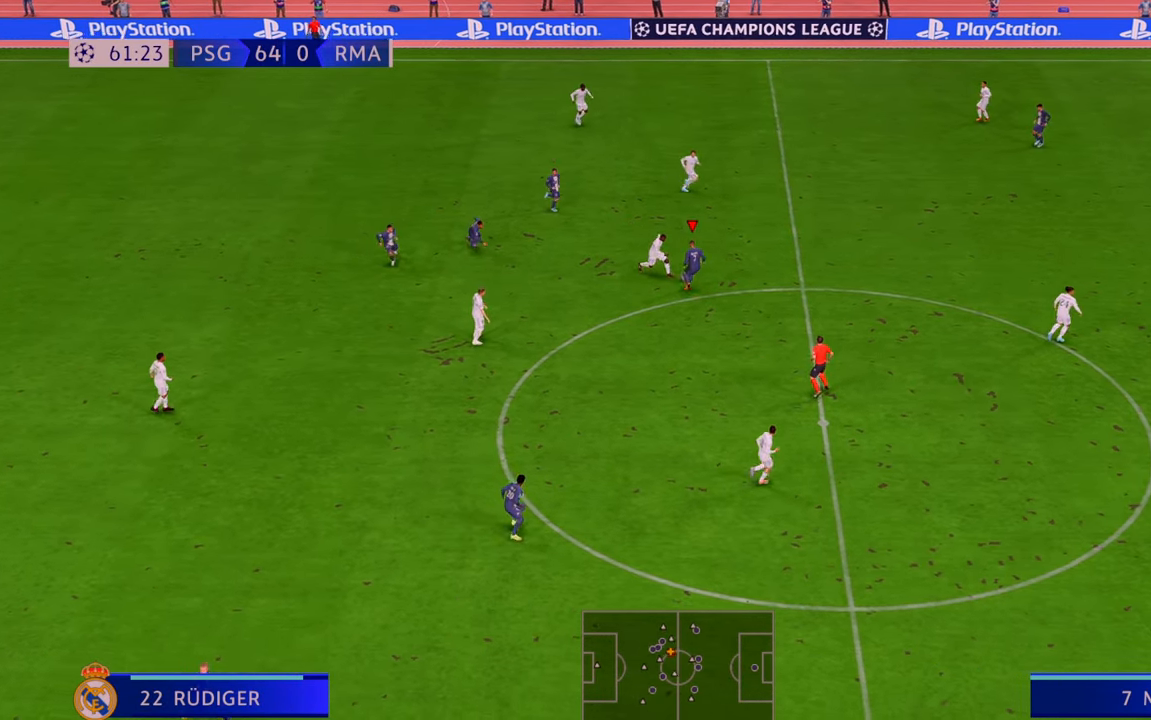
Gameplay with a controller (Xbox layout); each line is a JSON object with the inputs held at the frame after it. "events" lists button and stick changes between this image and that frame as [ms after this image, input, new state], when the widget could be followed in between. Not read: L3 R3.
{"buttons": ["R2"], "left_stick": "up", "right_stick": "center", "events": [[467, "left_stick", "up"]]}
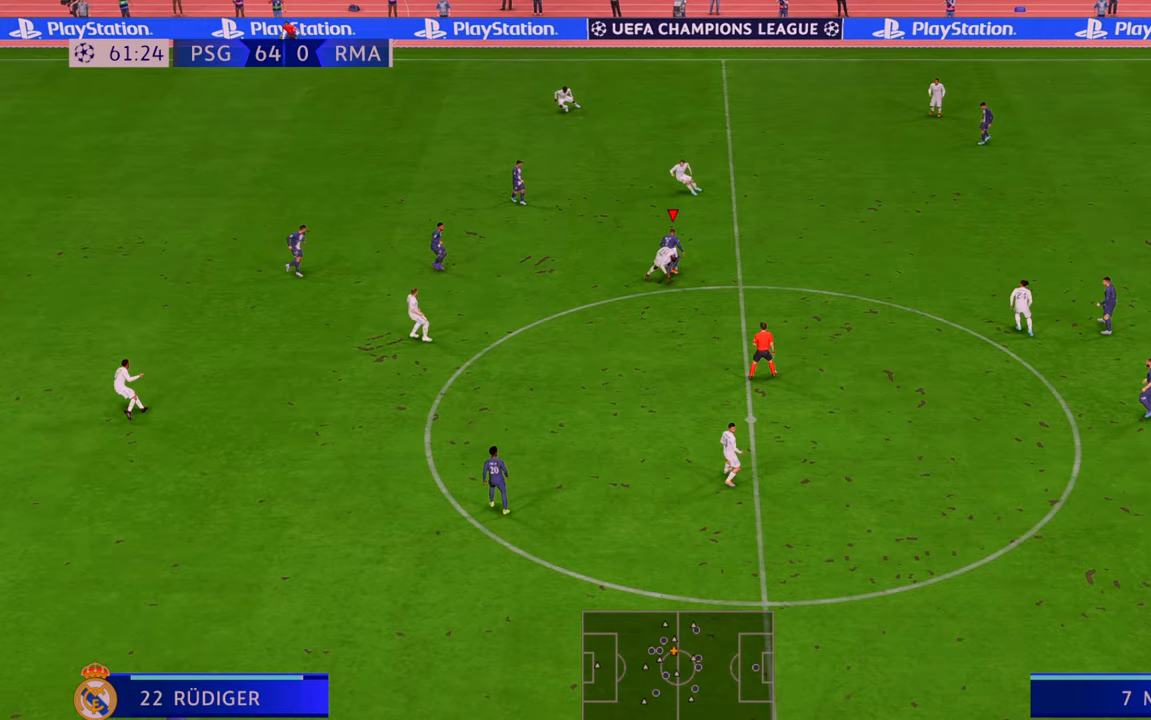
{"buttons": ["R2"], "left_stick": "up-left", "right_stick": "center", "events": [[67, "left_stick", "up-left"], [83, "A", "down"], [250, "A", "up"]]}
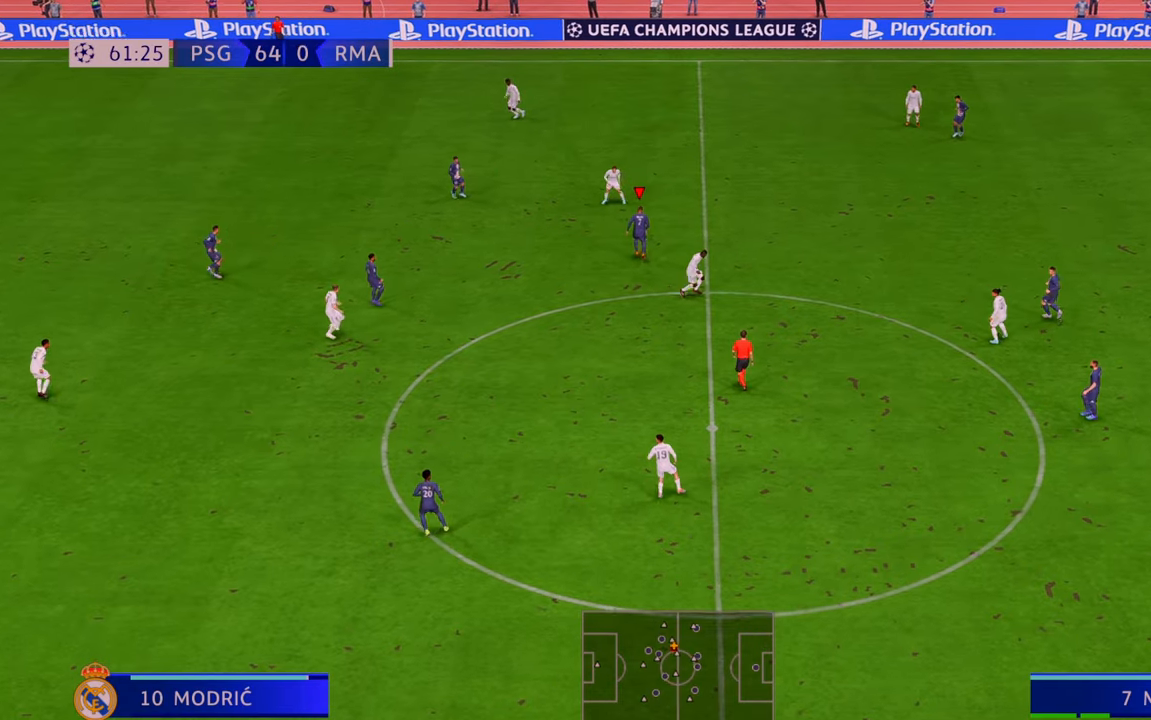
{"buttons": ["R2"], "left_stick": "left", "right_stick": "center", "events": [[267, "left_stick", "left"]]}
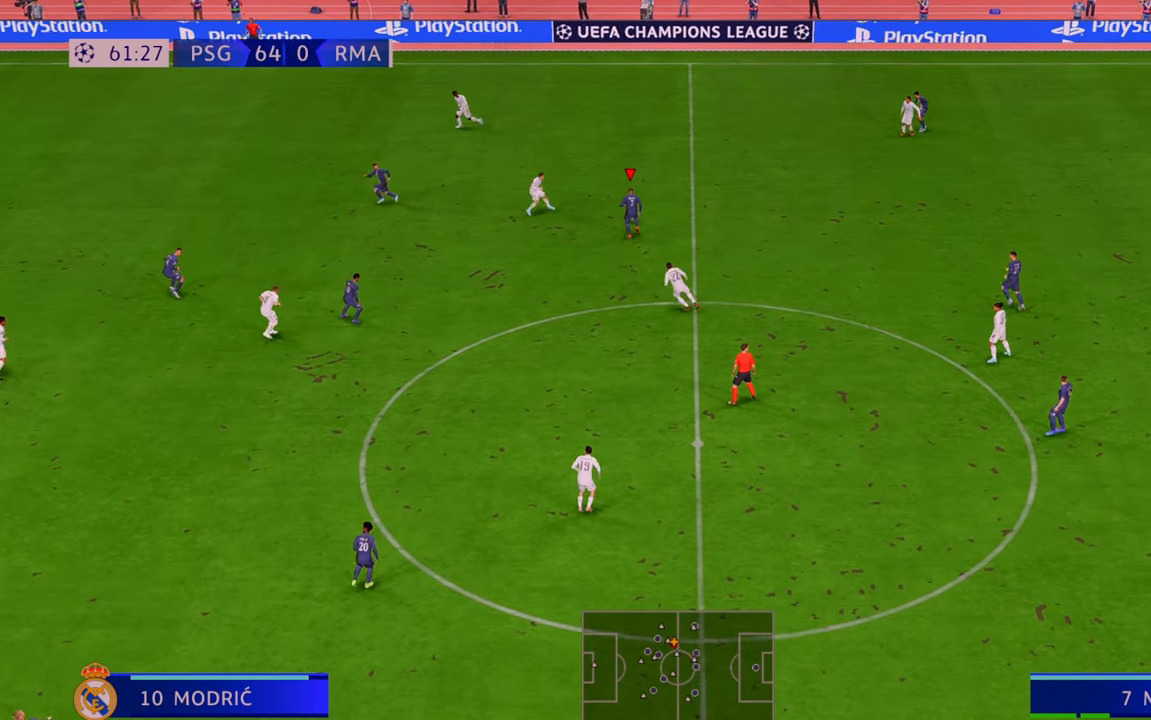
{"buttons": ["R2"], "left_stick": "left", "right_stick": "center", "events": []}
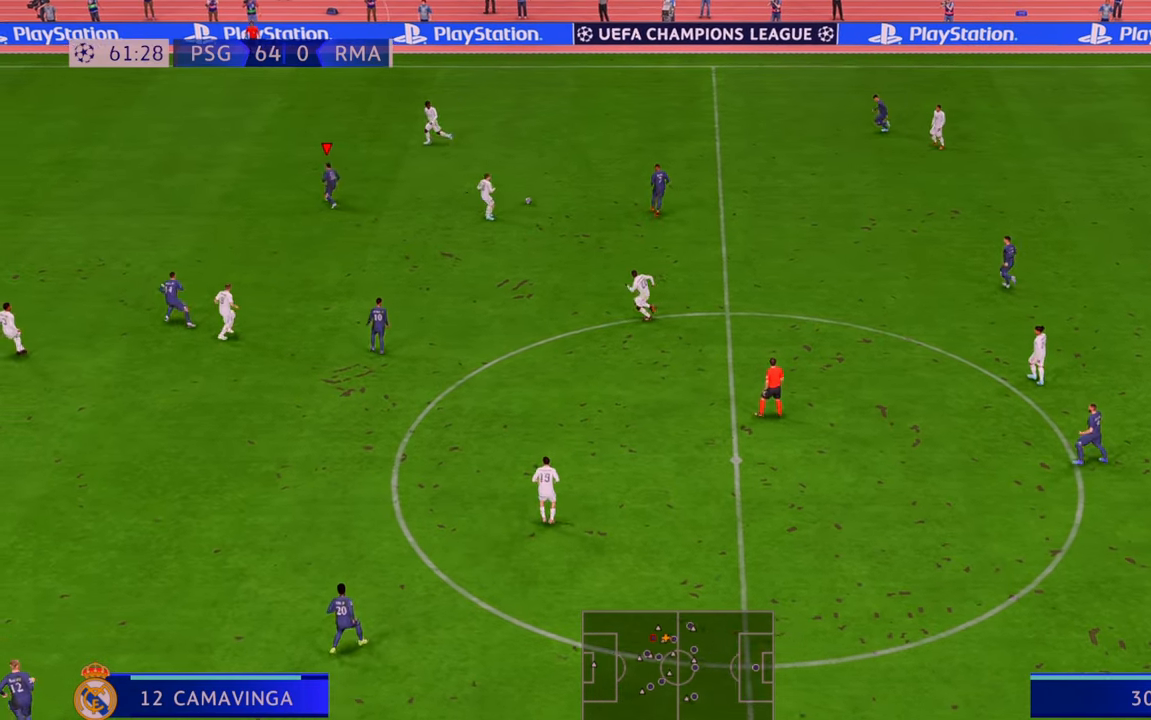
{"buttons": ["R2"], "left_stick": "left", "right_stick": "center", "events": []}
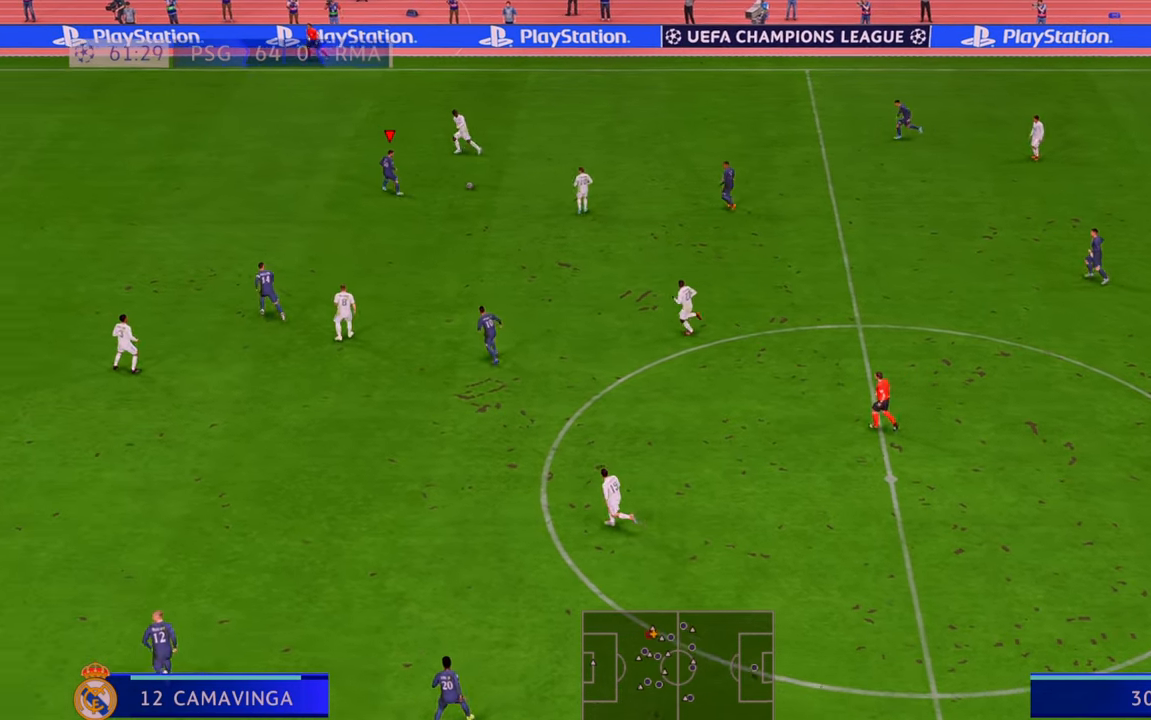
{"buttons": ["R2"], "left_stick": "left", "right_stick": "center", "events": []}
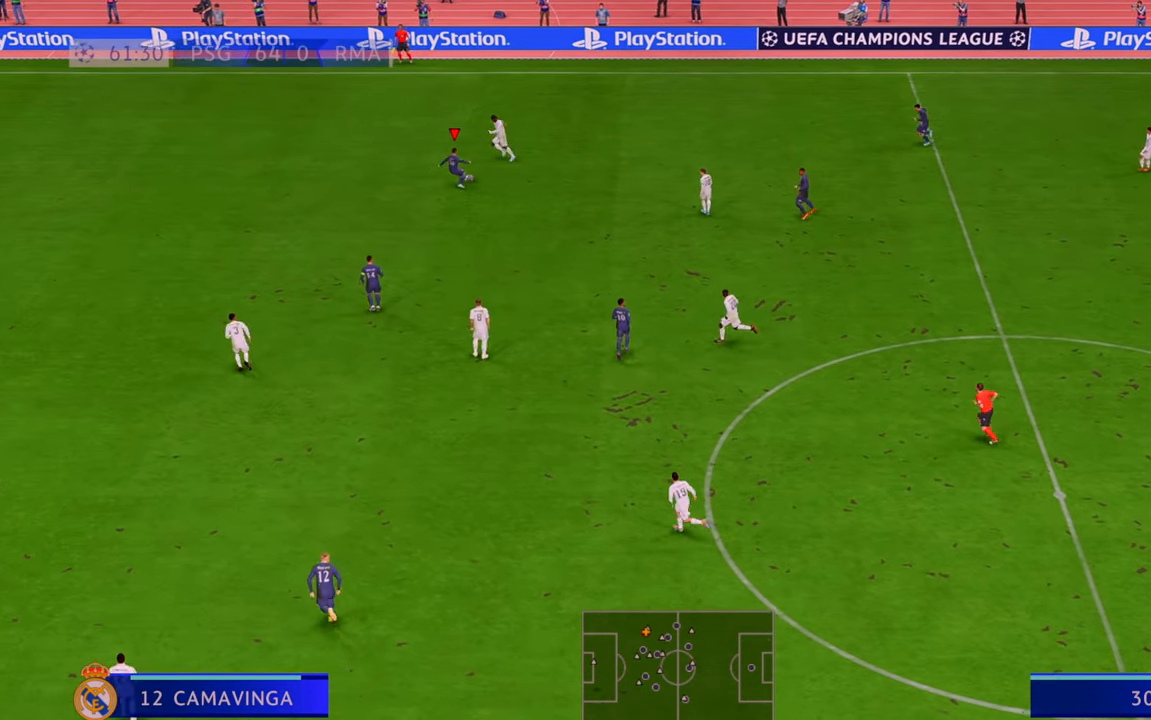
{"buttons": ["R2"], "left_stick": "down-left", "right_stick": "center", "events": [[400, "left_stick", "down-left"]]}
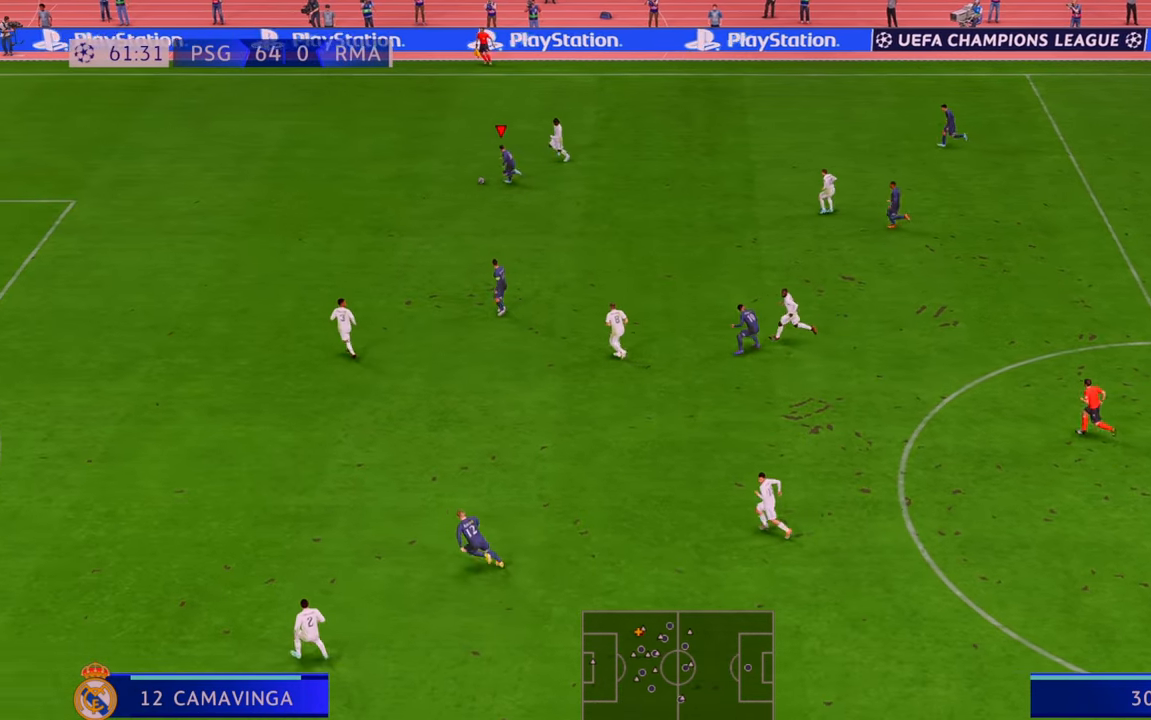
{"buttons": ["R2"], "left_stick": "down-left", "right_stick": "center", "events": []}
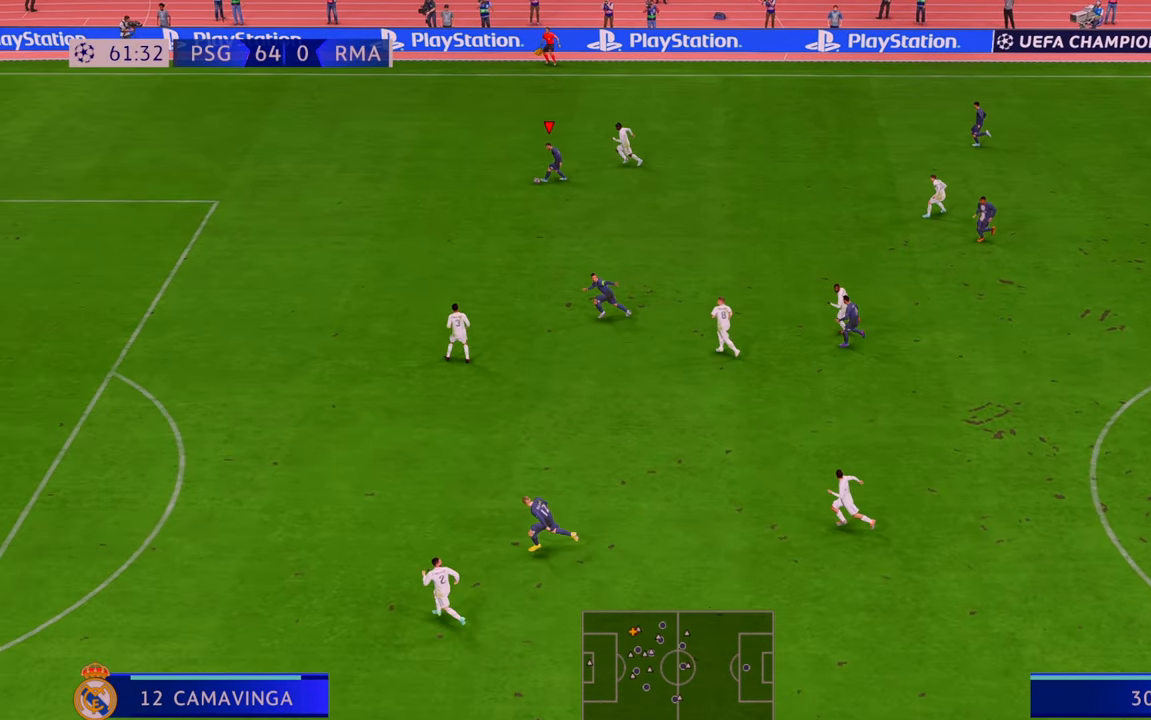
{"buttons": ["R2"], "left_stick": "down-left", "right_stick": "center", "events": []}
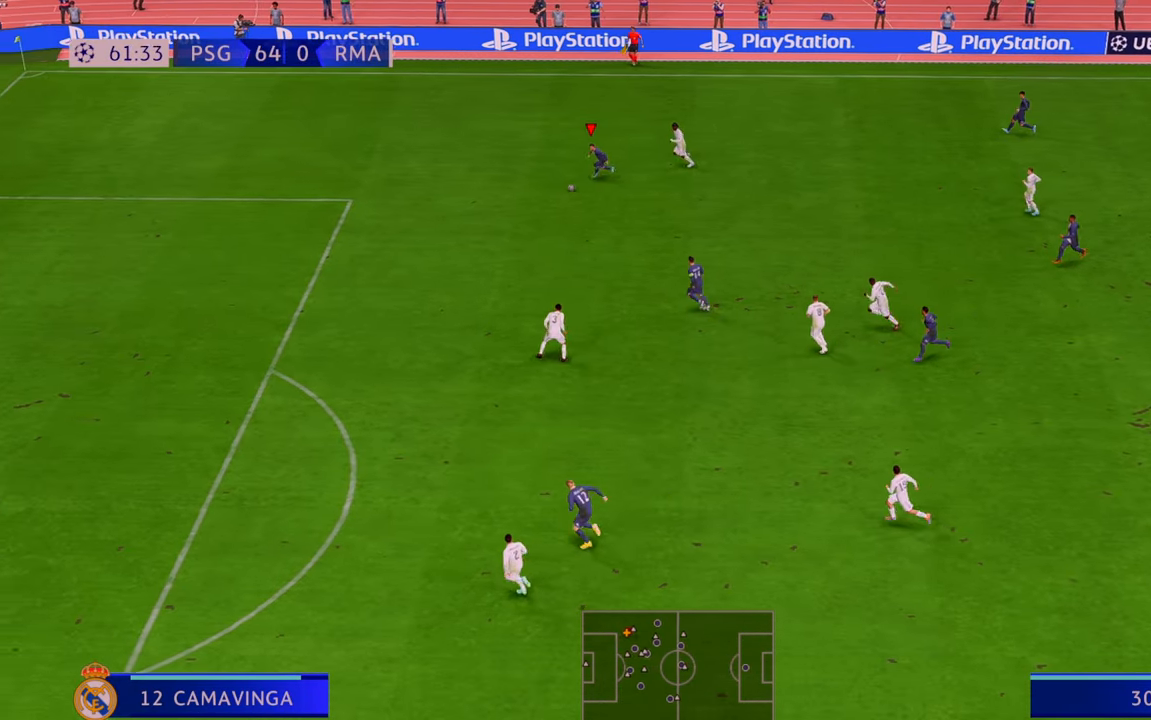
{"buttons": ["R2"], "left_stick": "down-left", "right_stick": "center", "events": []}
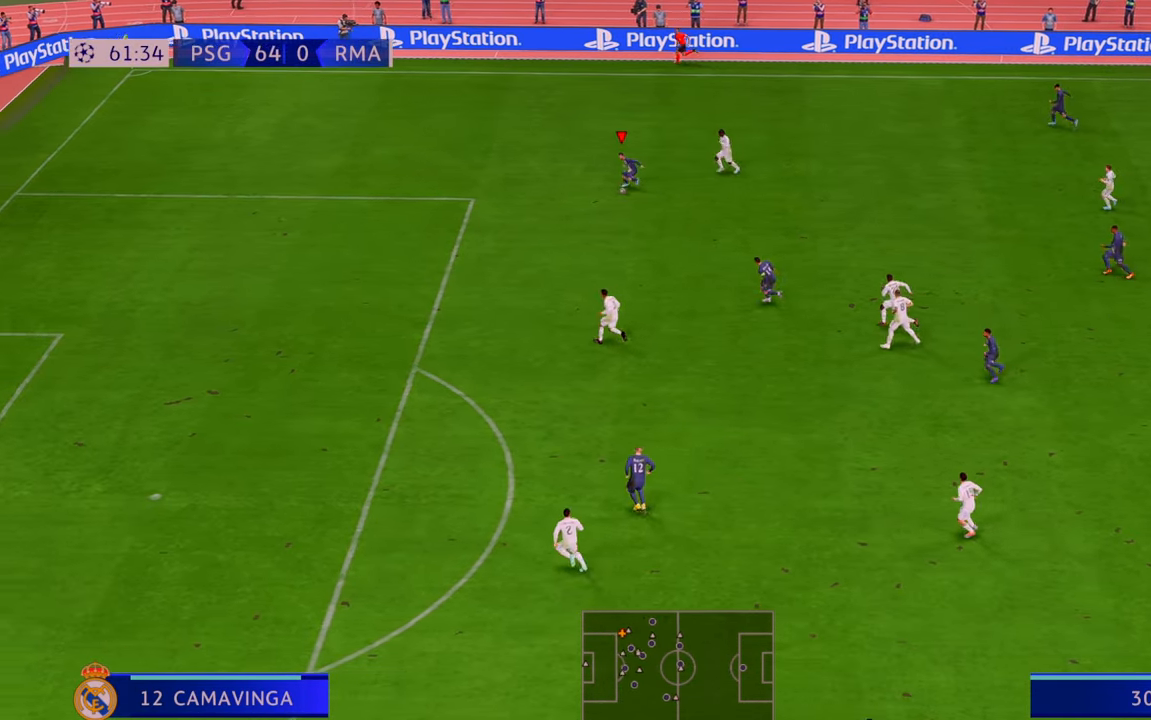
{"buttons": ["R2"], "left_stick": "left", "right_stick": "center", "events": [[167, "left_stick", "left"]]}
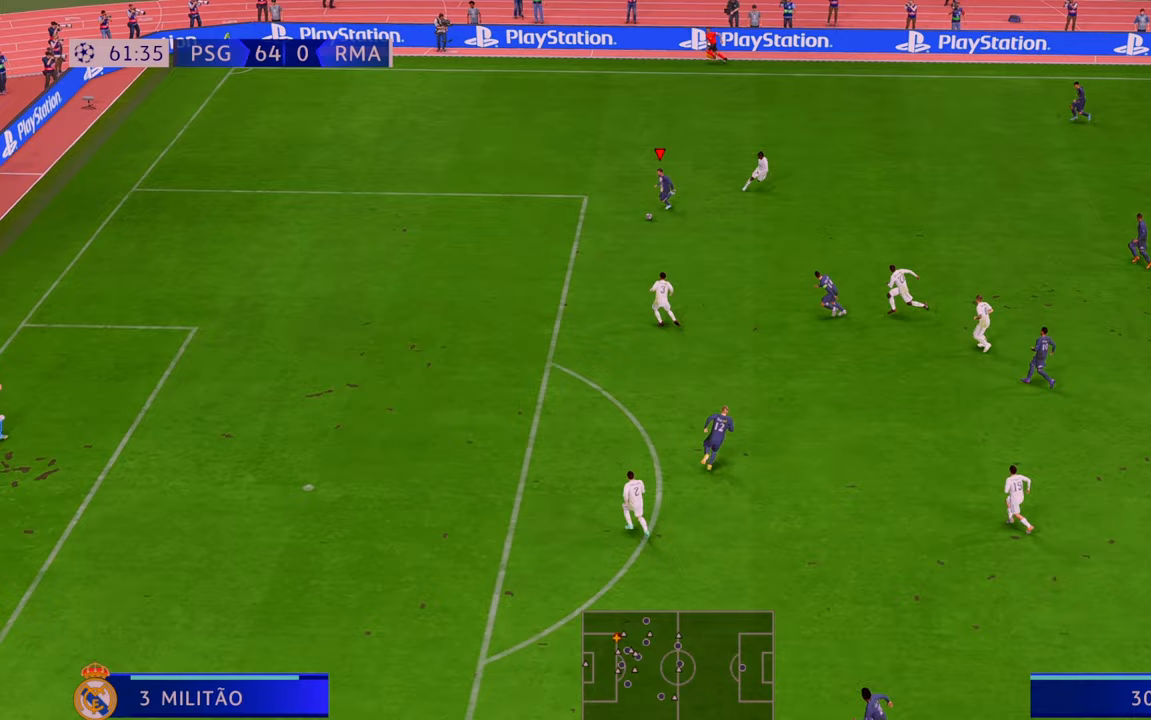
{"buttons": ["R2"], "left_stick": "down", "right_stick": "center", "events": [[250, "A", "down"], [283, "left_stick", "down"], [350, "A", "up"]]}
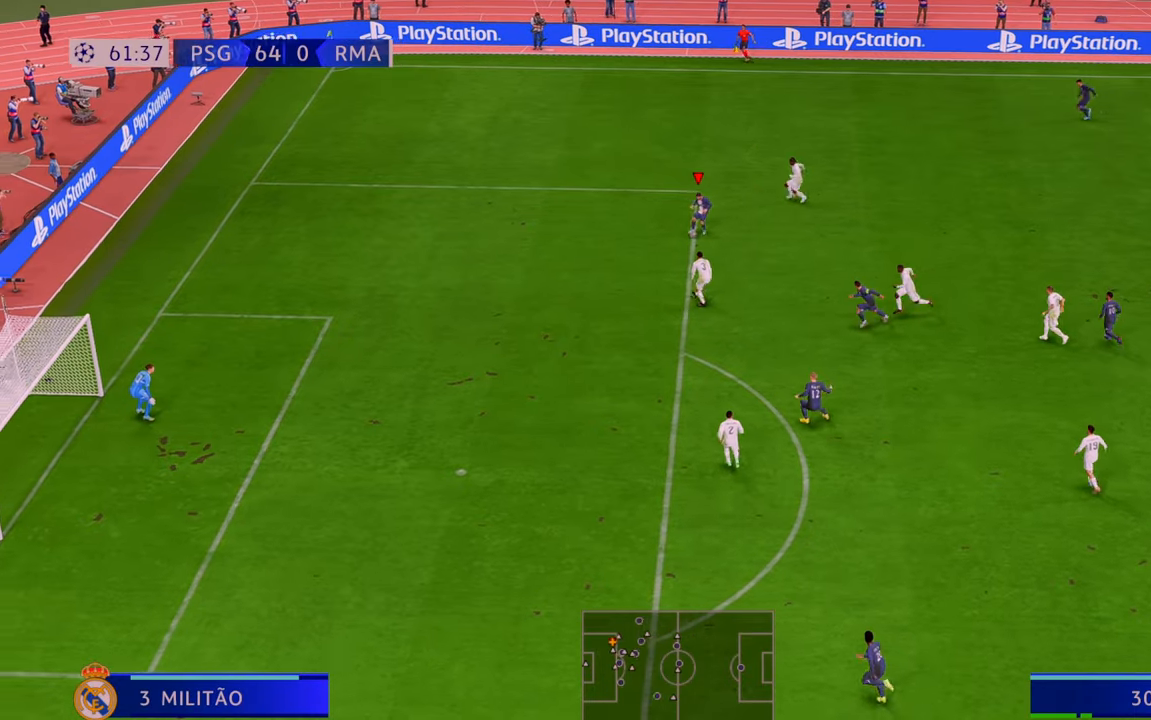
{"buttons": ["R2"], "left_stick": "down-left", "right_stick": "center", "events": [[450, "left_stick", "down-left"]]}
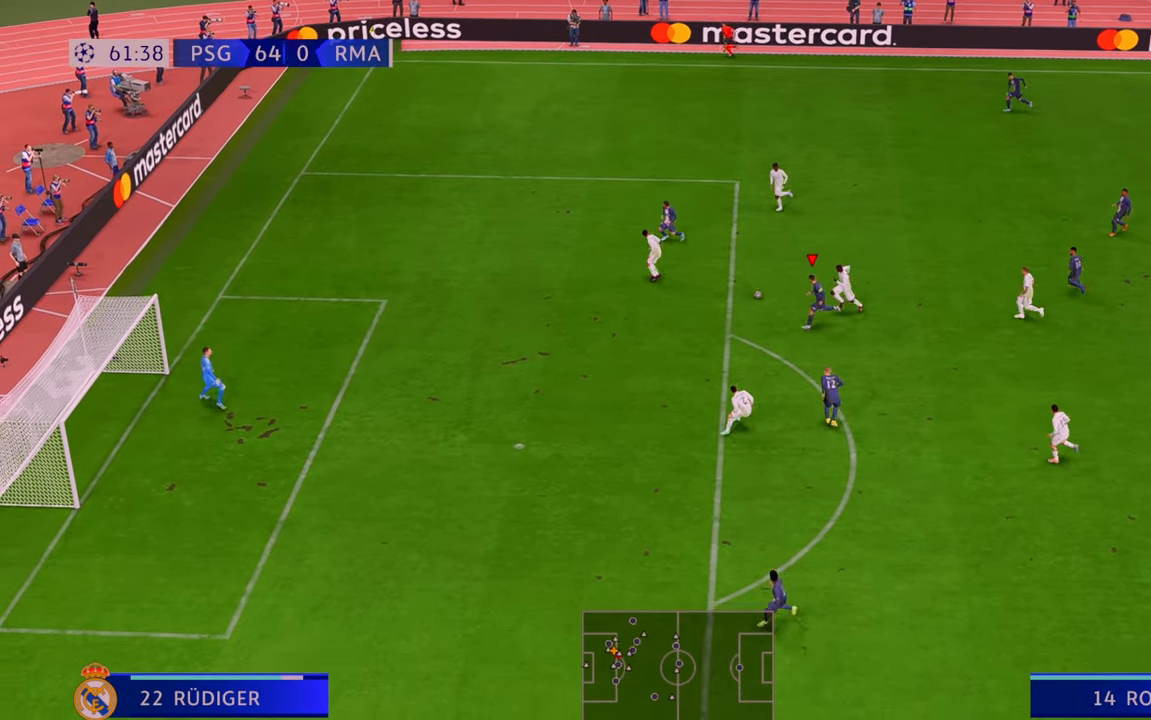
{"buttons": ["R2"], "left_stick": "left", "right_stick": "center", "events": [[300, "left_stick", "left"]]}
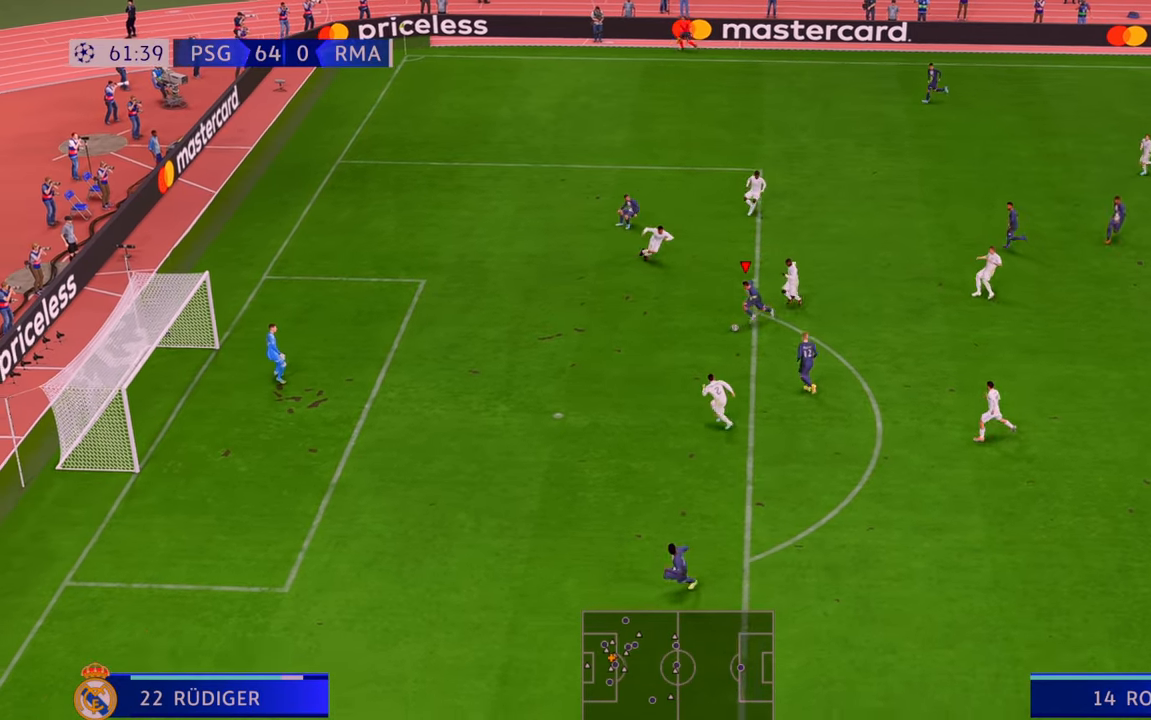
{"buttons": [], "left_stick": "left", "right_stick": "center", "events": [[200, "B", "down"], [250, "R2", "up"], [450, "B", "up"]]}
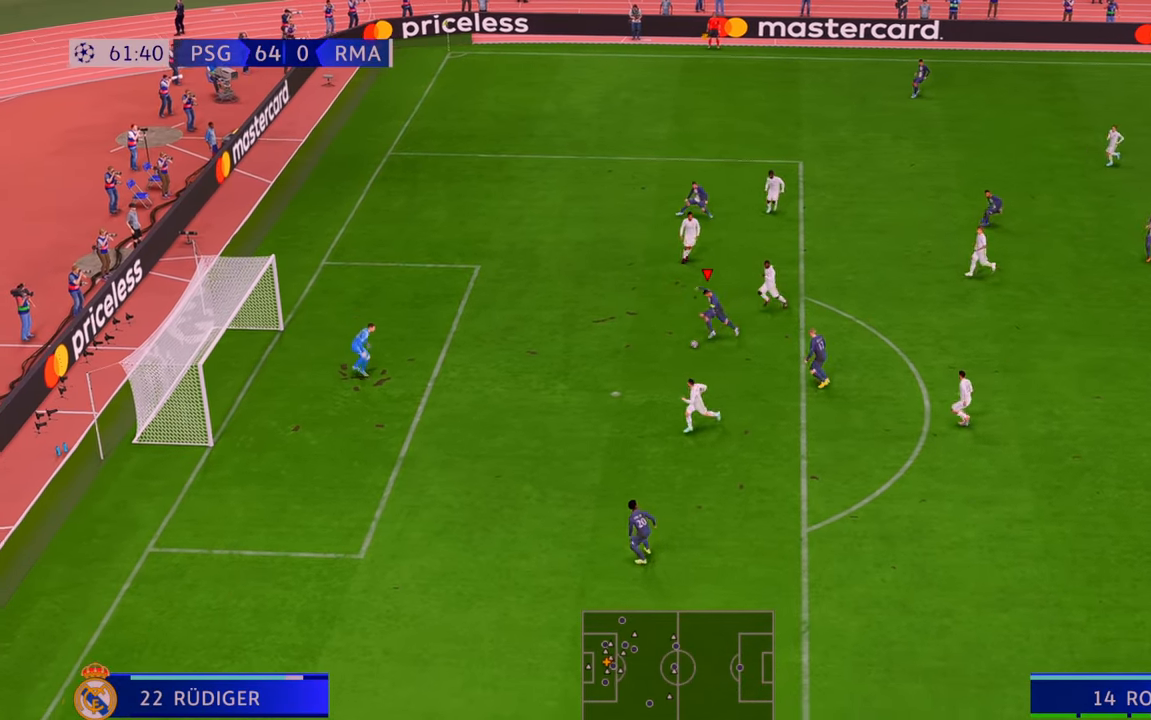
{"buttons": [], "left_stick": "left", "right_stick": "center", "events": []}
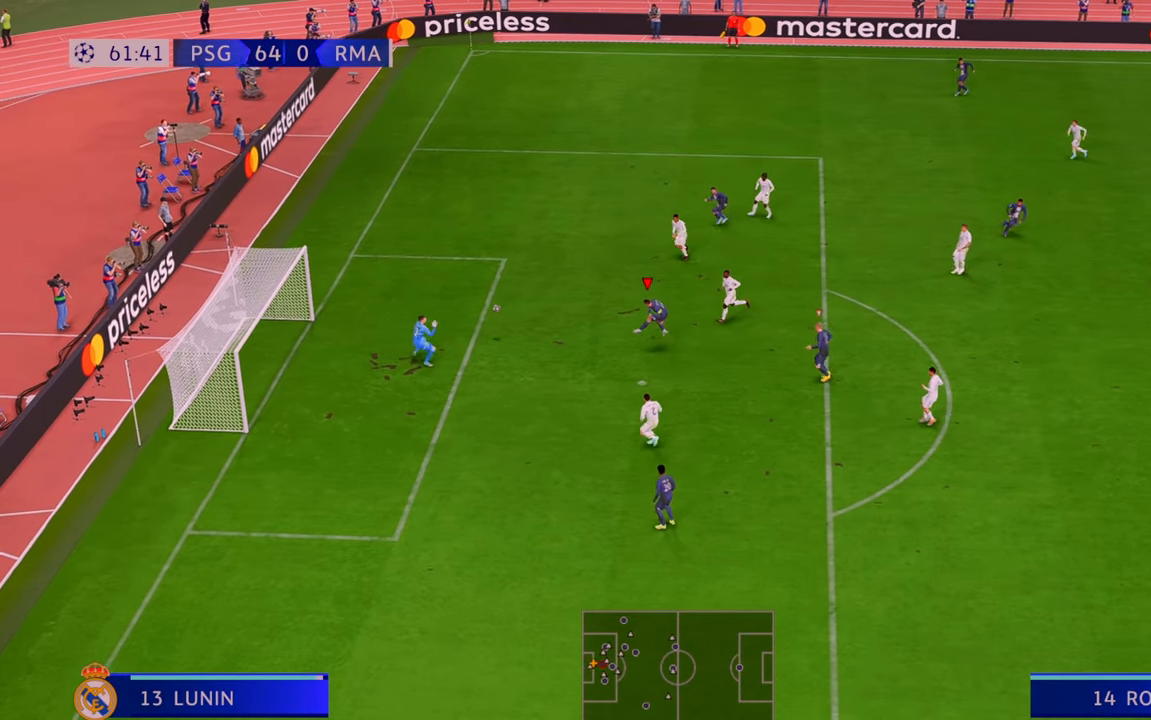
{"buttons": [], "left_stick": "left", "right_stick": "center", "events": []}
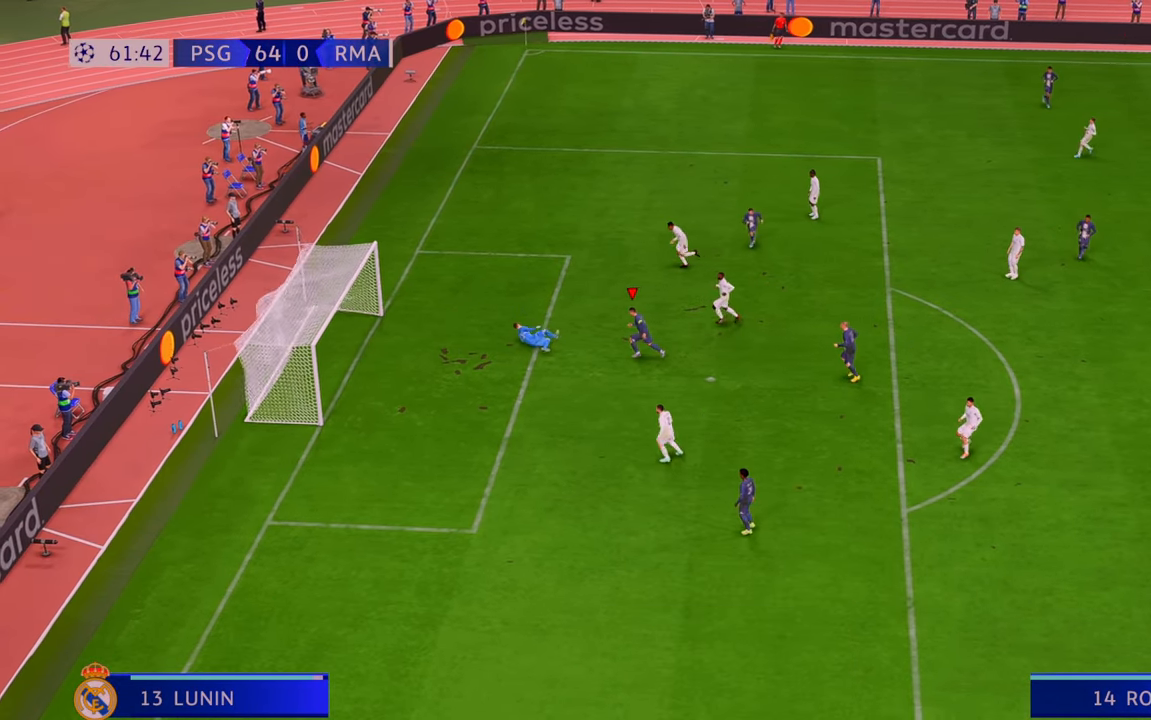
{"buttons": [], "left_stick": "down-left", "right_stick": "center", "events": [[200, "left_stick", "down-left"]]}
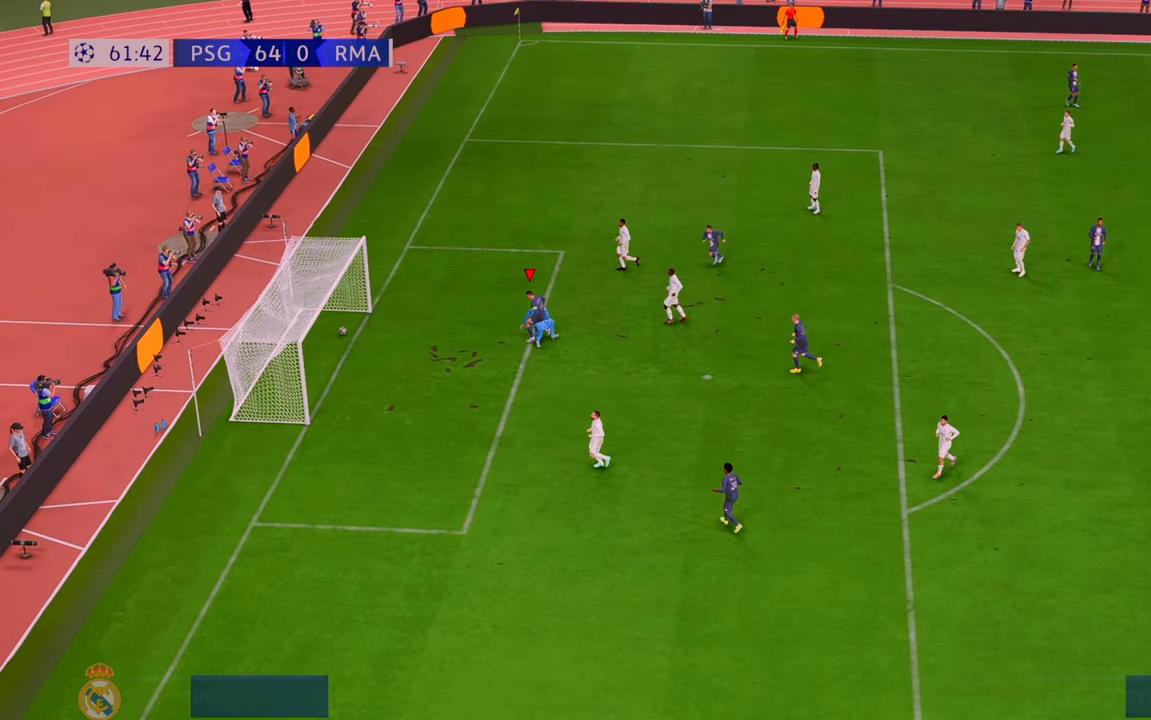
{"buttons": [], "left_stick": "down", "right_stick": "center", "events": [[400, "left_stick", "down"]]}
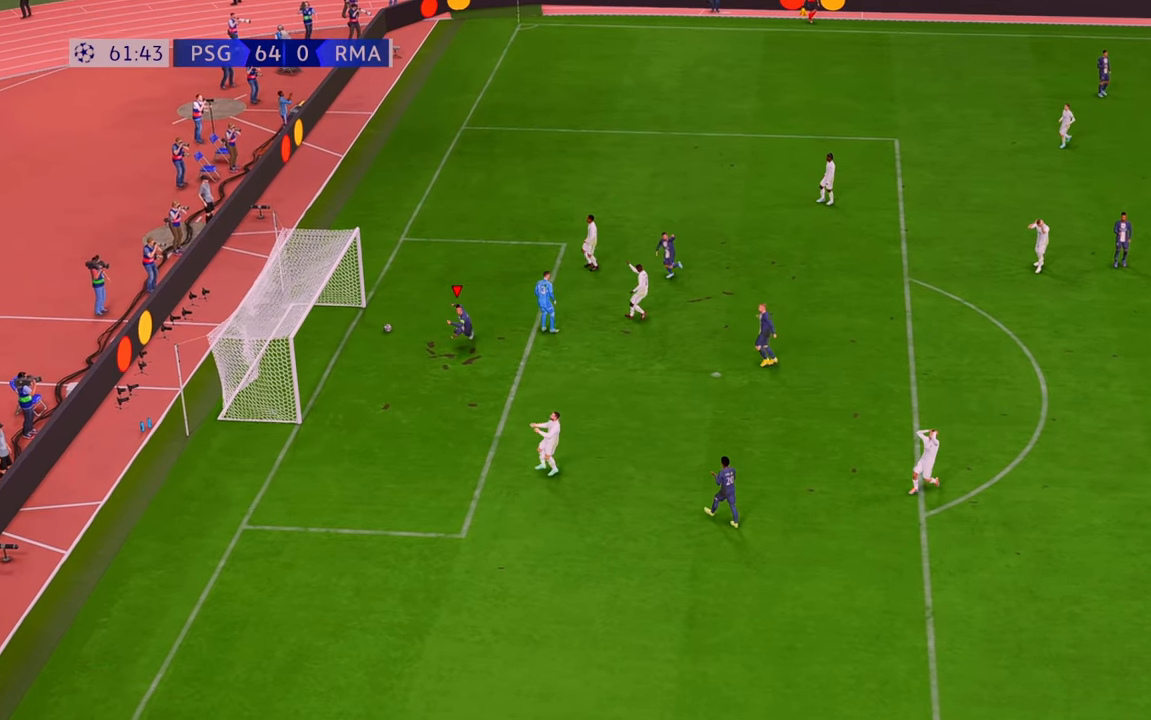
{"buttons": [], "left_stick": "down", "right_stick": "center", "events": []}
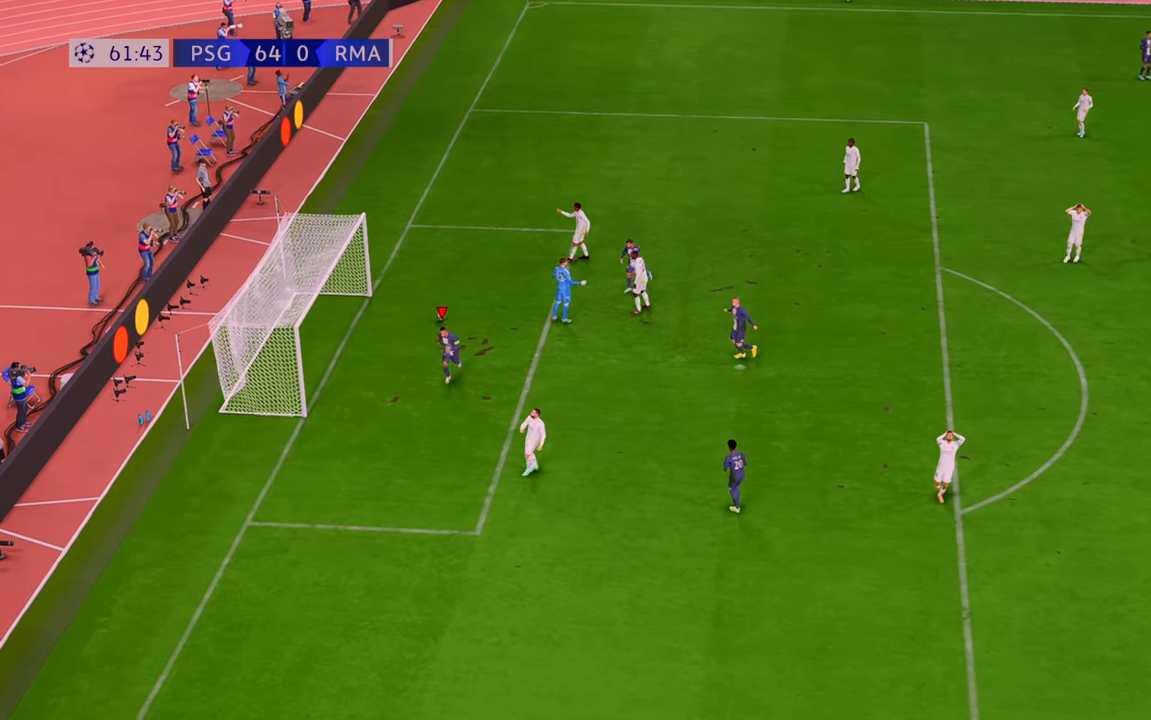
{"buttons": ["DPAD_DOWN"], "left_stick": "center", "right_stick": "center", "events": [[117, "left_stick", "down-left"], [167, "A", "down"], [217, "left_stick", "center"], [300, "A", "up"], [500, "DPAD_DOWN", "down"]]}
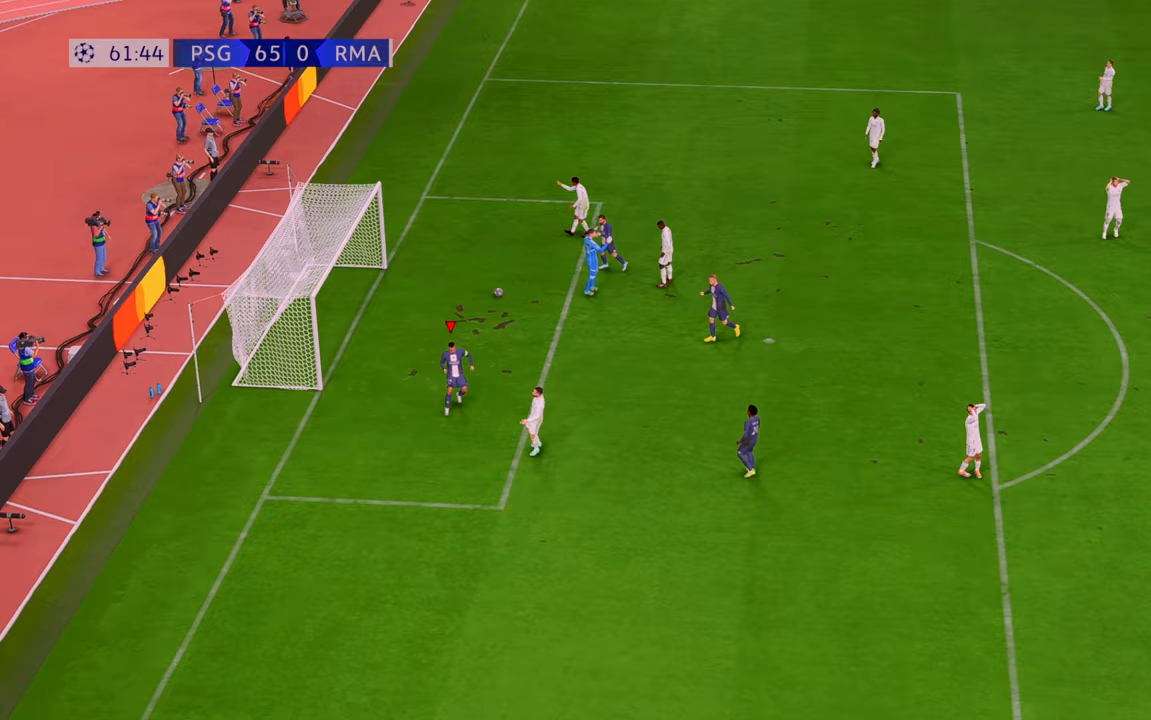
{"buttons": [], "left_stick": "center", "right_stick": "center", "events": [[50, "DPAD_DOWN", "up"]]}
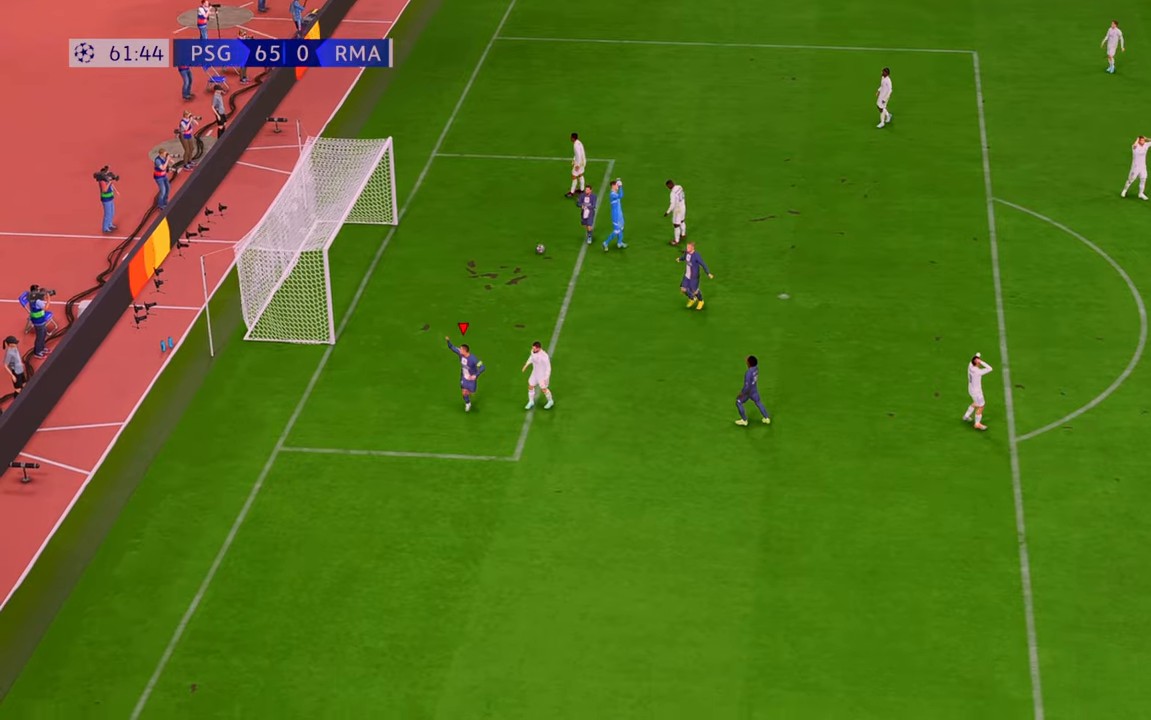
{"buttons": [], "left_stick": "center", "right_stick": "center", "events": []}
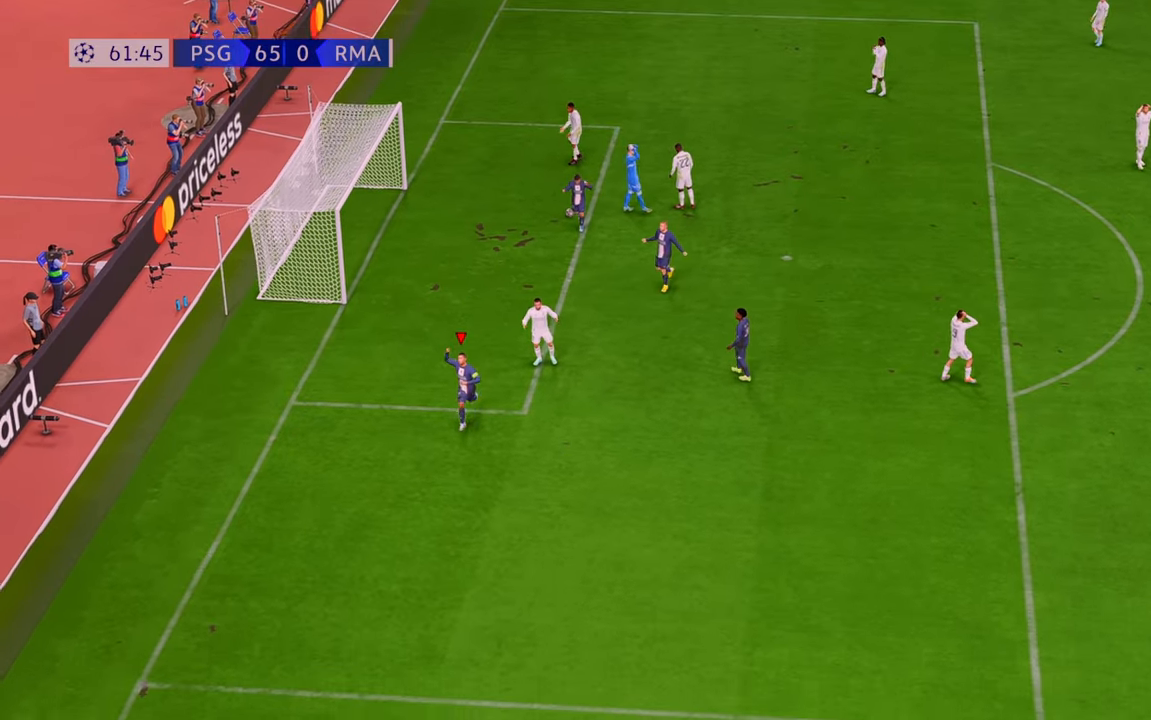
{"buttons": [], "left_stick": "center", "right_stick": "center", "events": []}
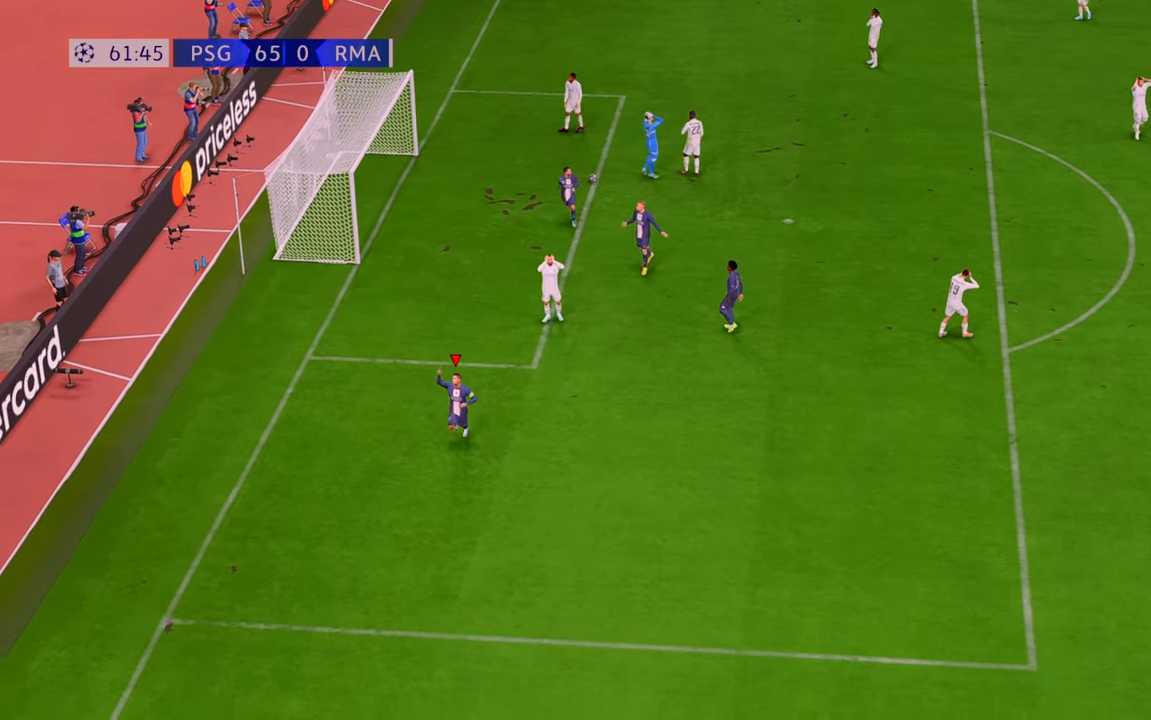
{"buttons": [], "left_stick": "center", "right_stick": "center", "events": []}